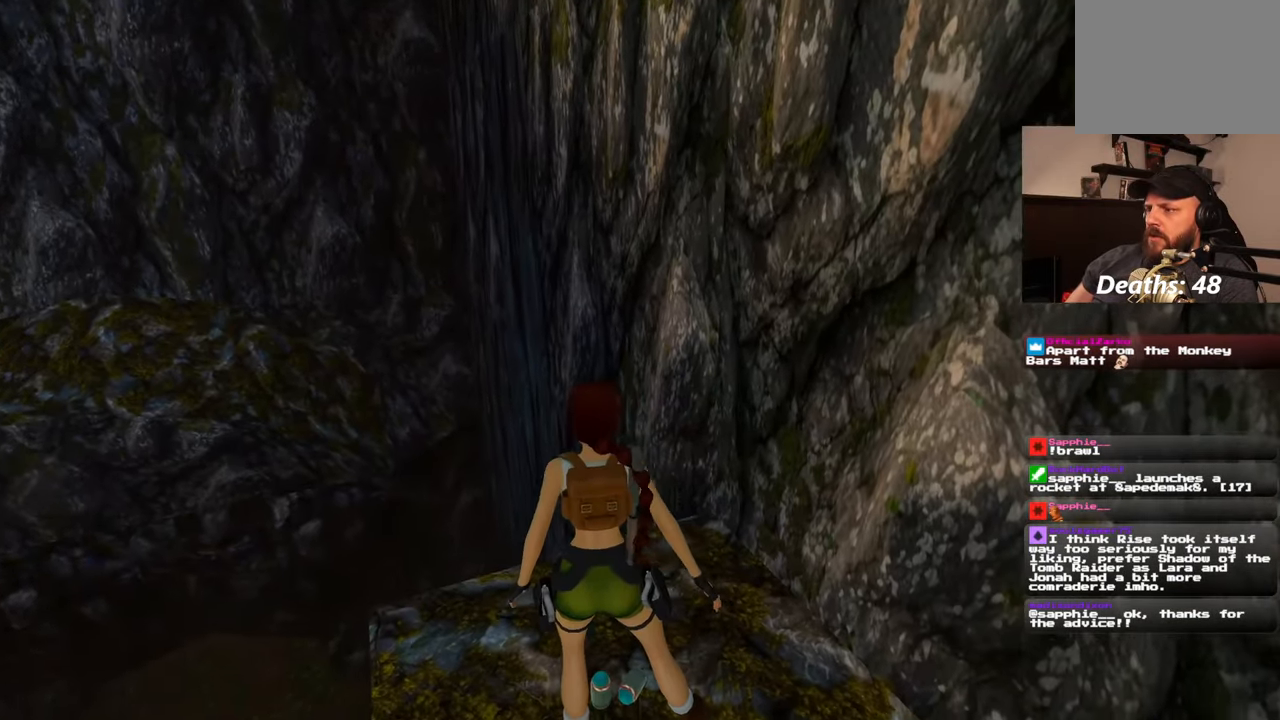
Gameplay with a controller (PlayStation layout); each line is a JSON object with the inputs held at the frame after it. "events" lists button and stick changes between this image and that frame as [ms after this image, input, new state], when the widget could be followed in between. Not read: DPAD_RIGHT L2 R1 R2.
{"buttons": [], "left_stick": "center", "right_stick": "right", "events": [[300, "right_stick", "right"]]}
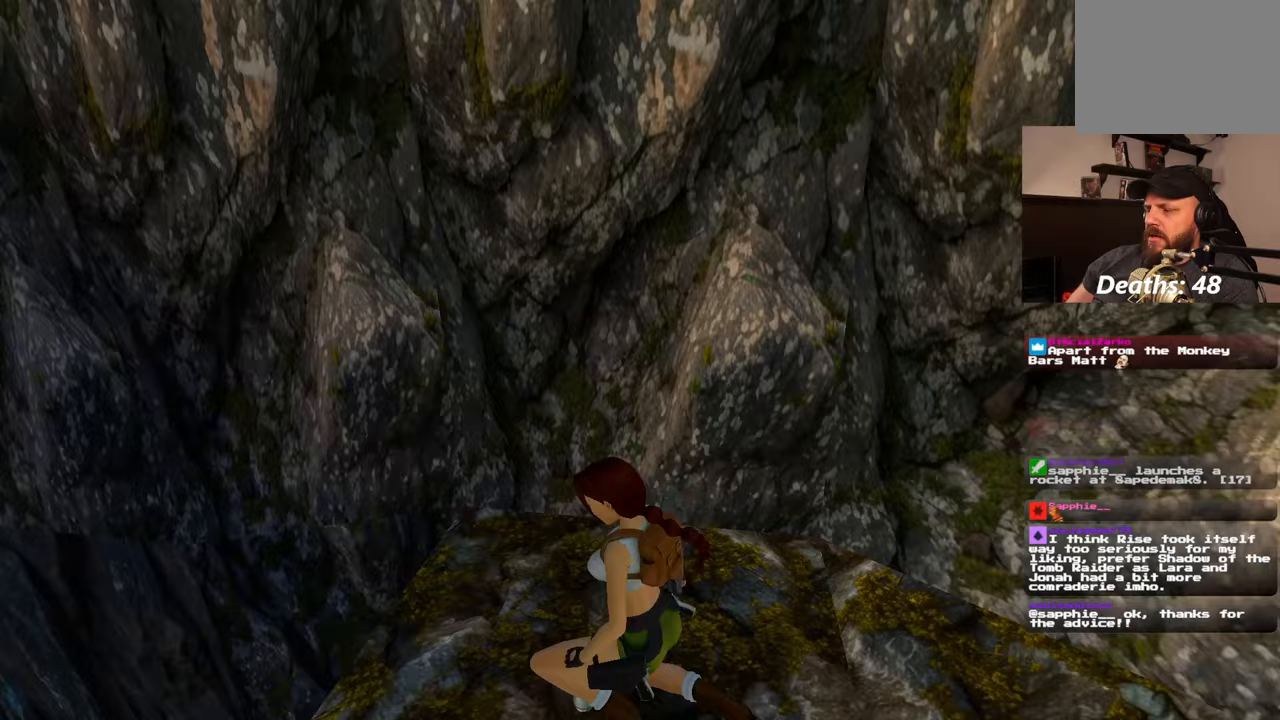
{"buttons": [], "left_stick": "center", "right_stick": "right", "events": []}
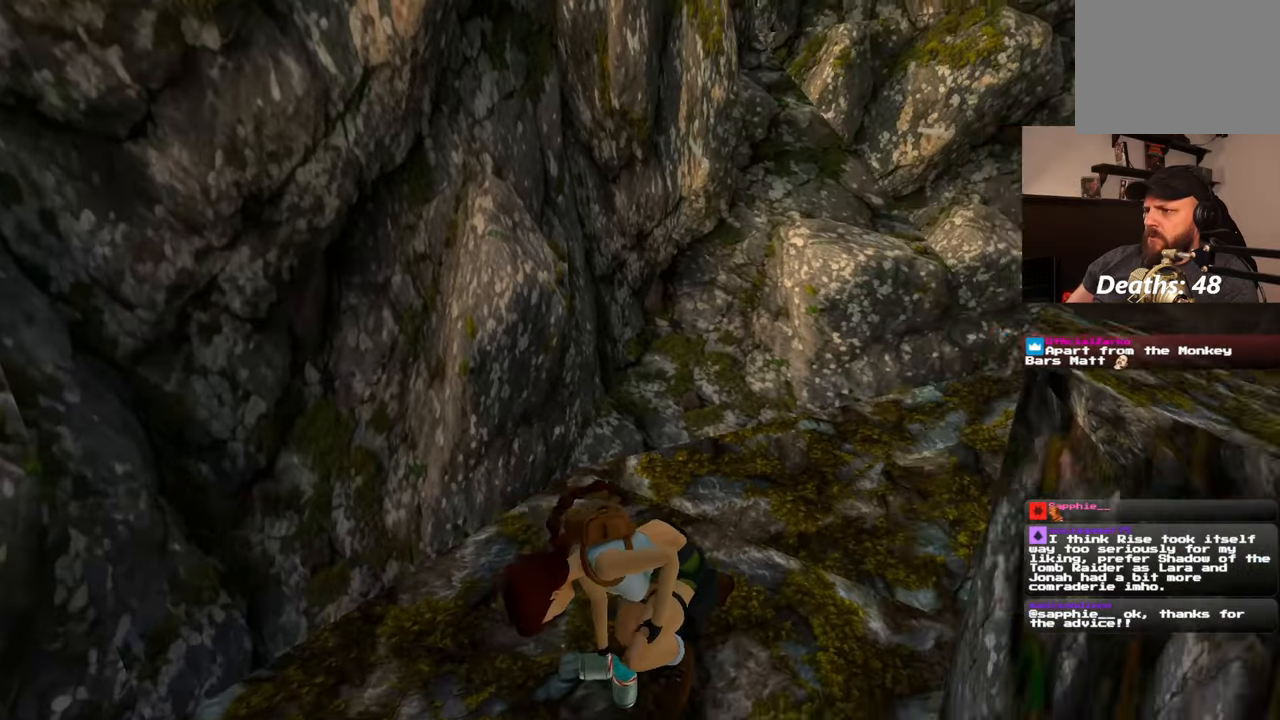
{"buttons": [], "left_stick": "center", "right_stick": "center", "events": [[133, "right_stick", "up-right"], [300, "right_stick", "center"]]}
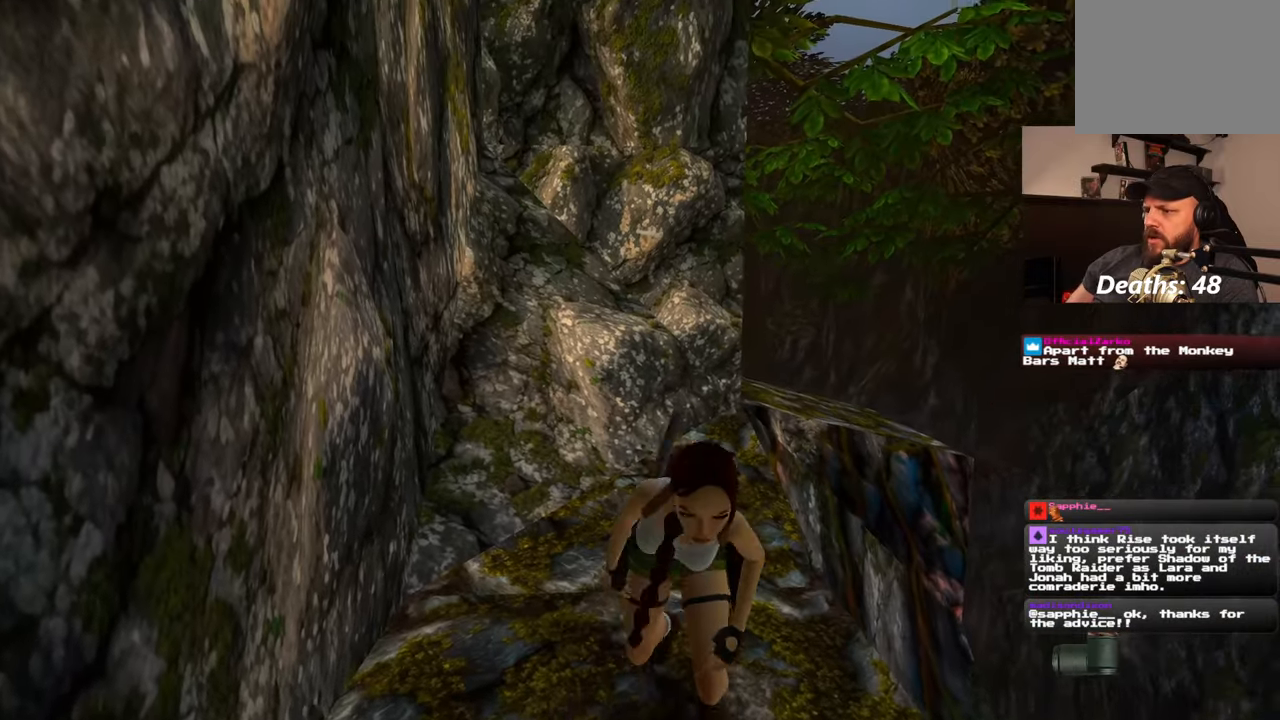
{"buttons": [], "left_stick": "center", "right_stick": "center", "events": [[83, "right_stick", "left"], [183, "right_stick", "center"]]}
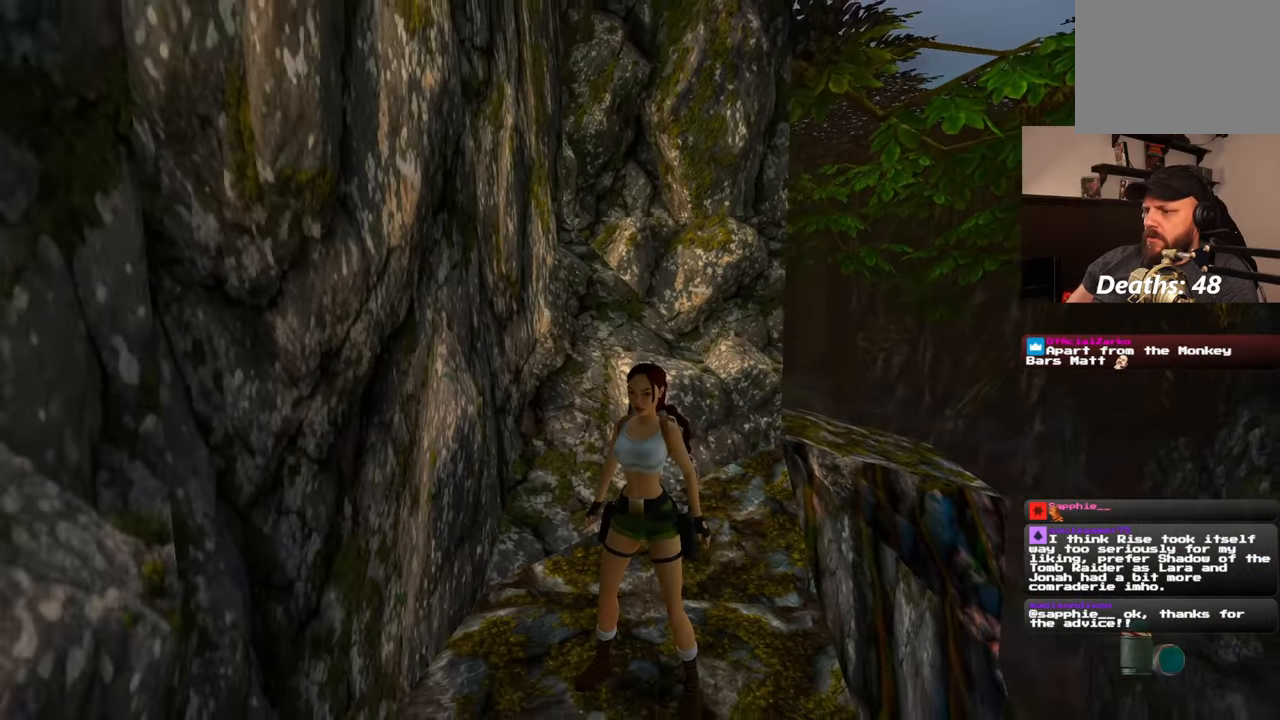
{"buttons": [], "left_stick": "center", "right_stick": "down-right", "events": [[17, "right_stick", "down-right"], [150, "right_stick", "center"], [350, "right_stick", "down-right"]]}
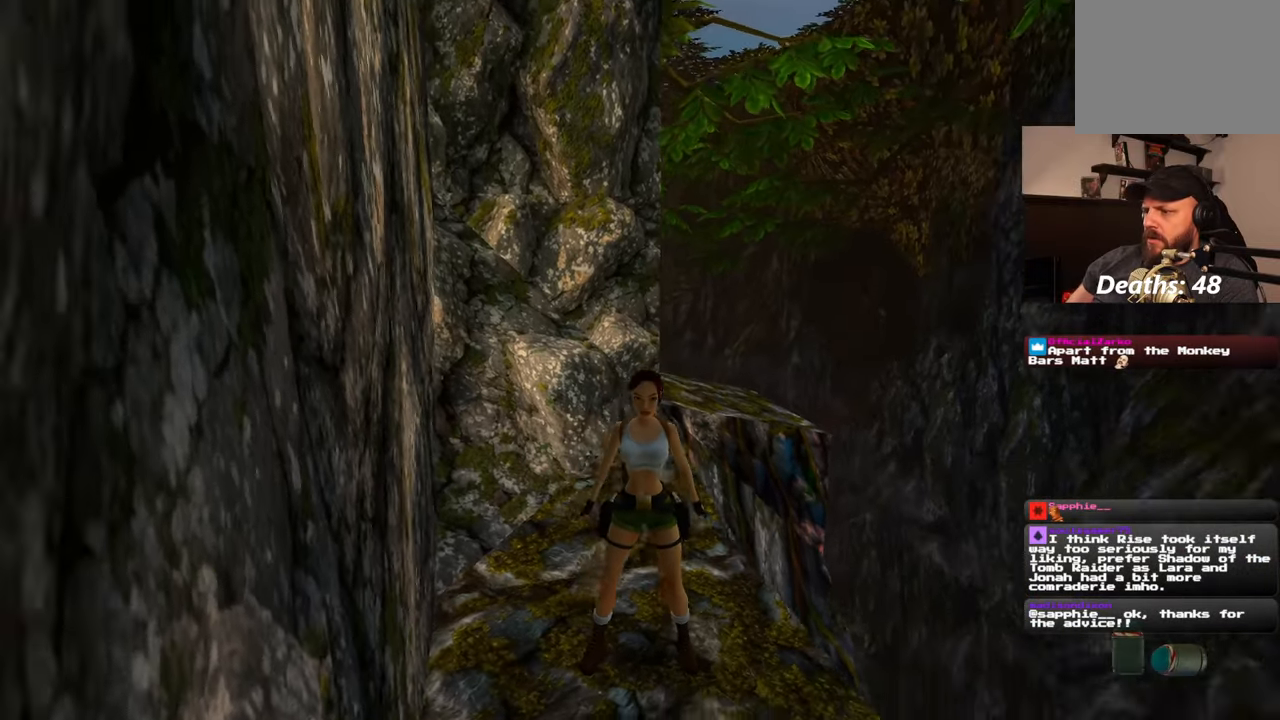
{"buttons": [], "left_stick": "center", "right_stick": "center", "events": [[67, "right_stick", "center"]]}
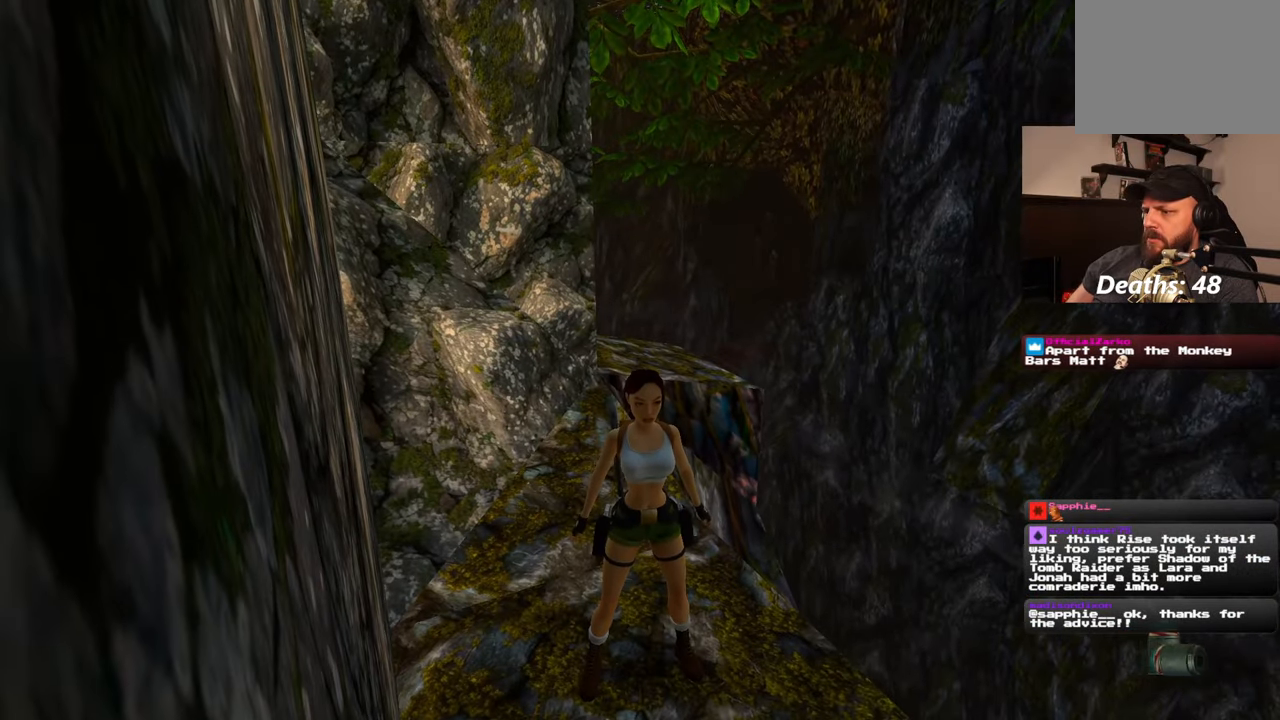
{"buttons": [], "left_stick": "center", "right_stick": "center", "events": []}
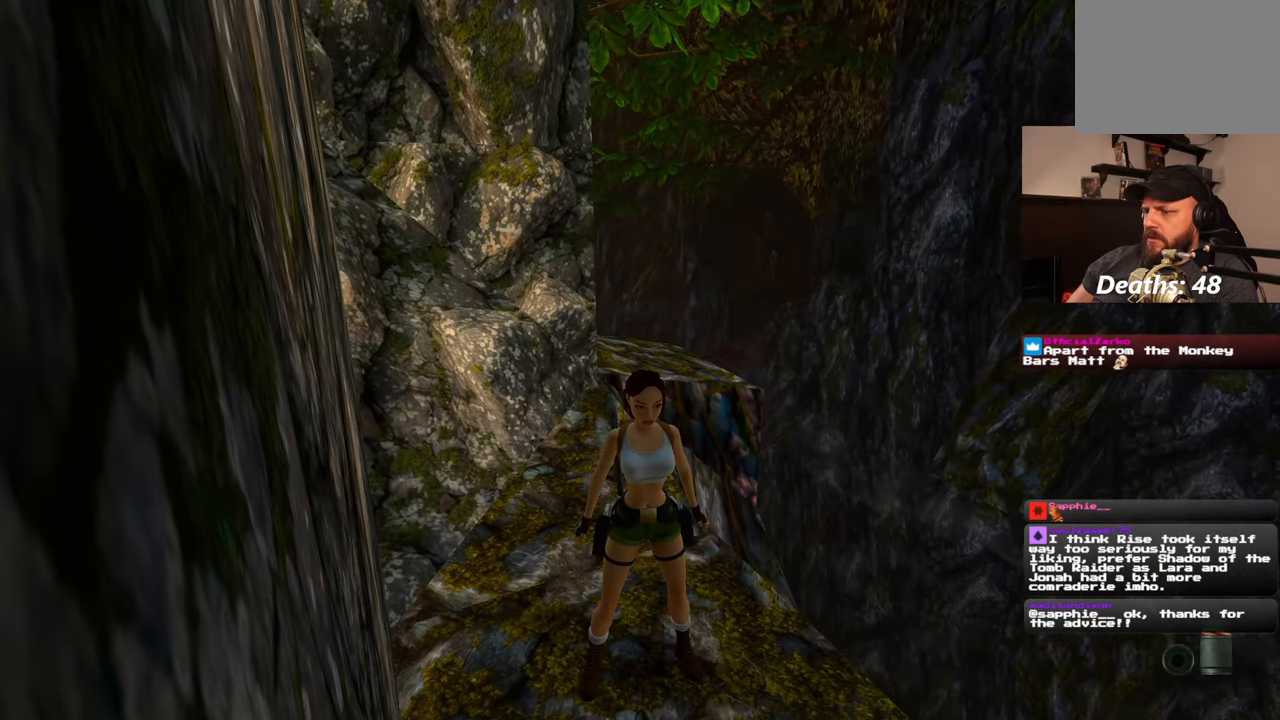
{"buttons": [], "left_stick": "left", "right_stick": "center", "events": [[200, "left_stick", "up"], [250, "left_stick", "center"], [433, "left_stick", "left"]]}
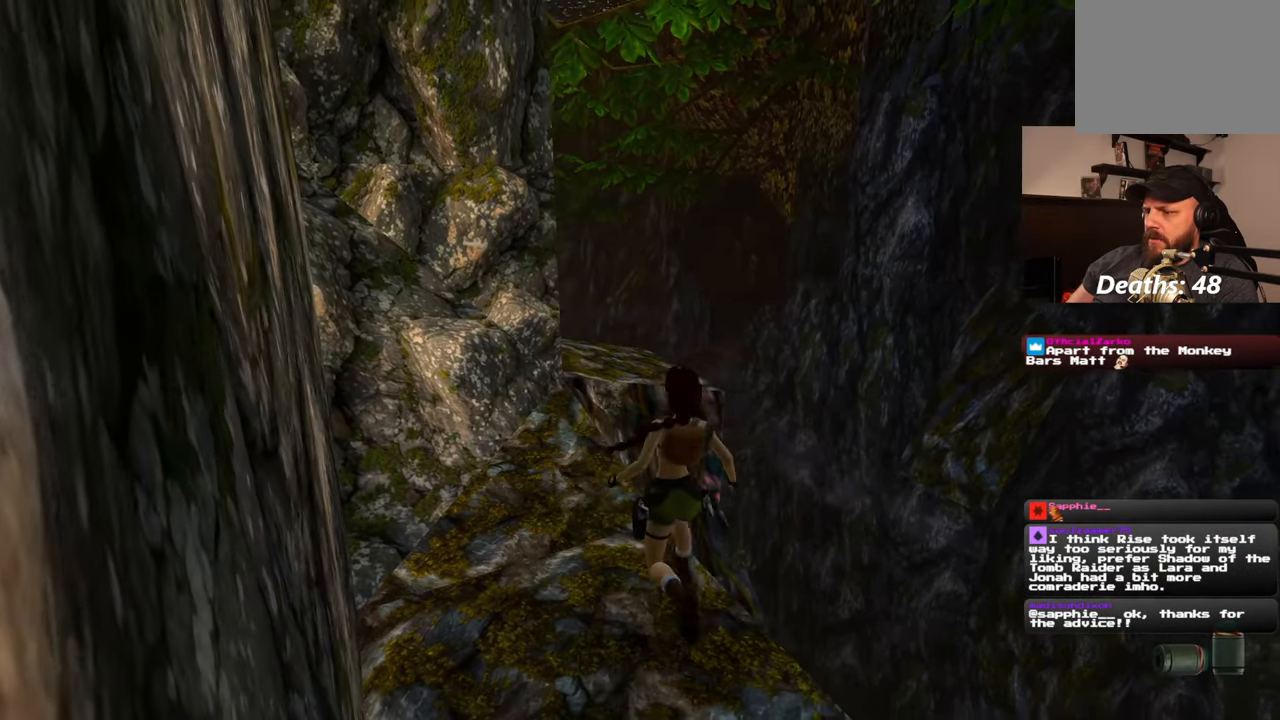
{"buttons": [], "left_stick": "center", "right_stick": "center", "events": [[33, "left_stick", "center"]]}
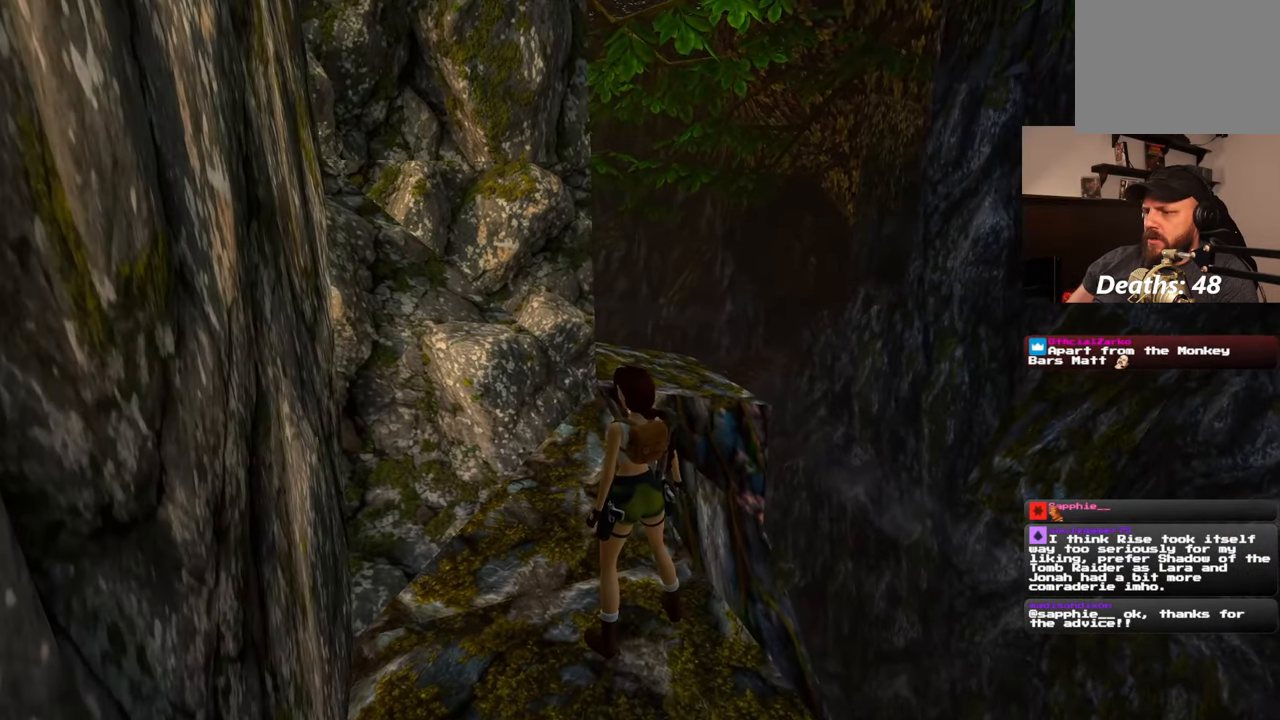
{"buttons": [], "left_stick": "center", "right_stick": "center", "events": []}
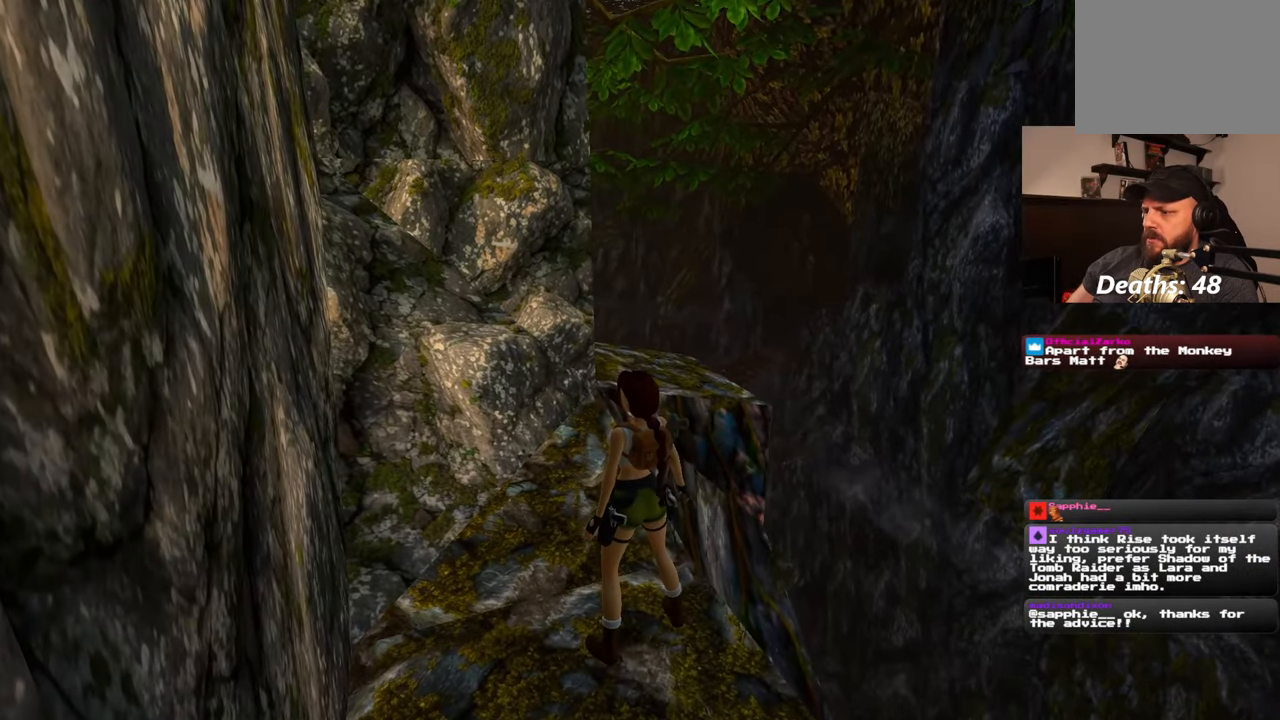
{"buttons": [], "left_stick": "center", "right_stick": "center", "events": []}
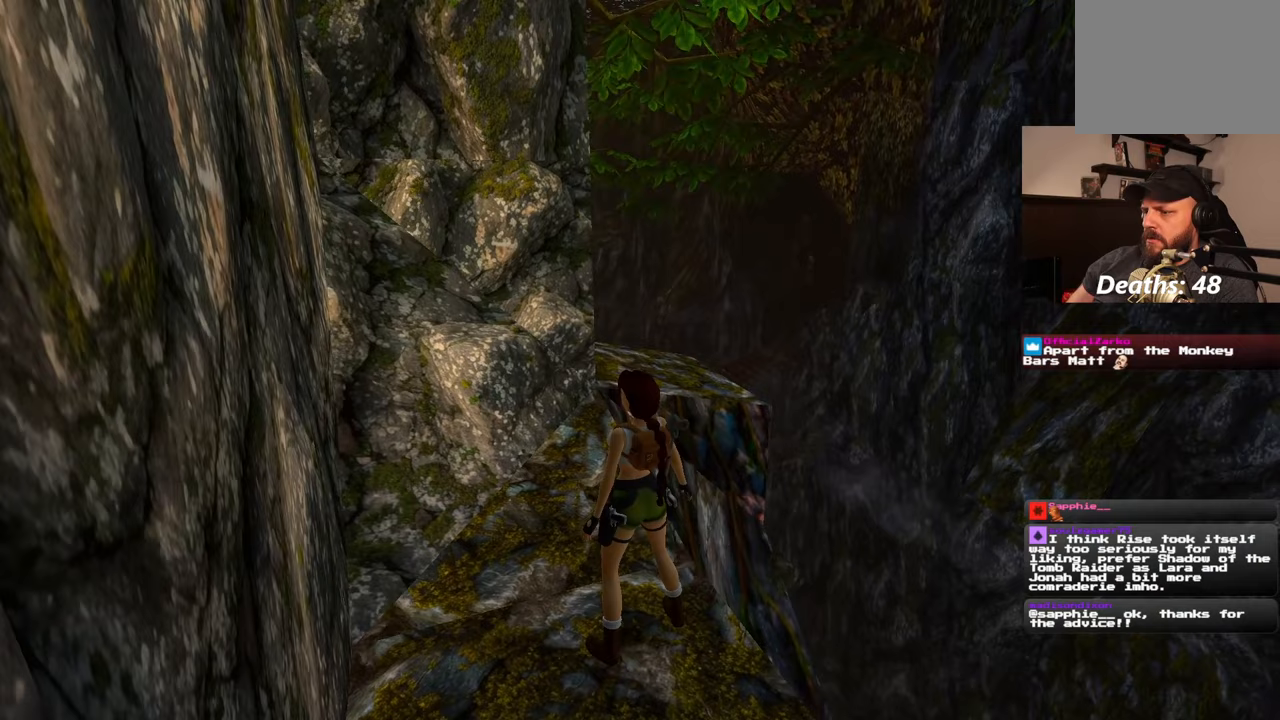
{"buttons": [], "left_stick": "up-right", "right_stick": "center", "events": [[67, "SQUARE", "down"], [150, "left_stick", "up"], [467, "SQUARE", "up"], [500, "left_stick", "up-right"]]}
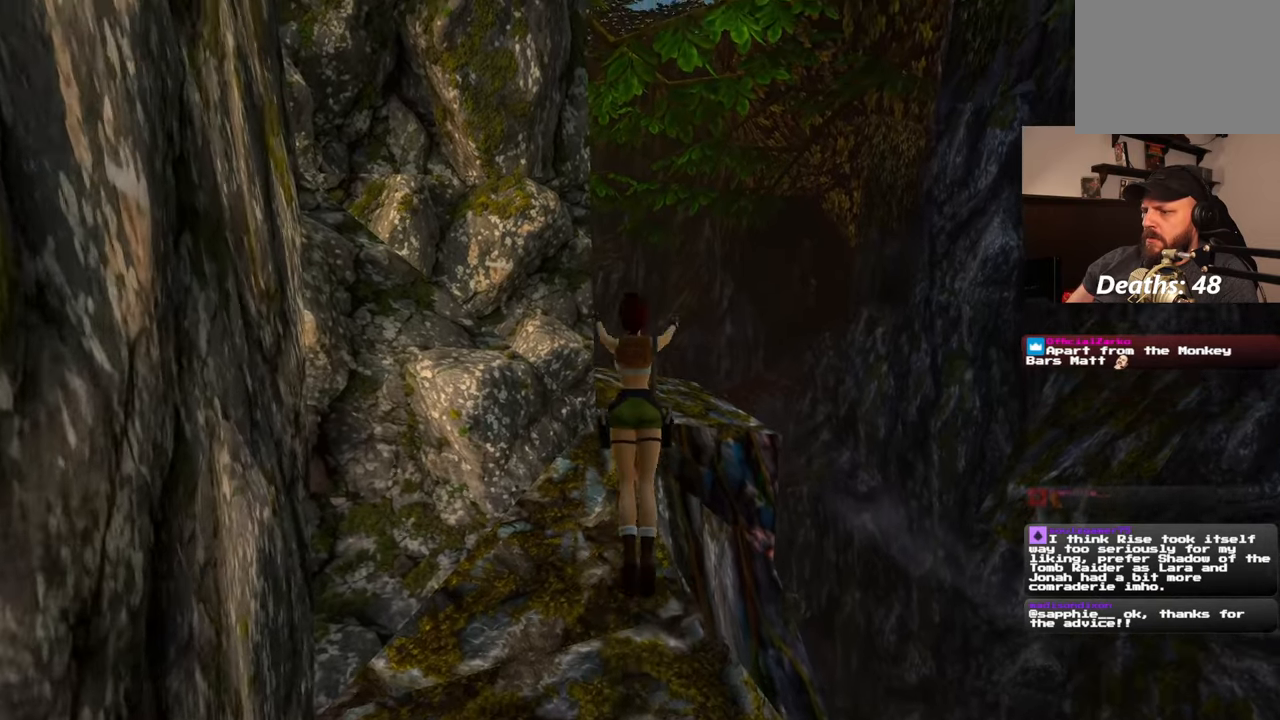
{"buttons": [], "left_stick": "center", "right_stick": "left", "events": [[267, "left_stick", "up"], [267, "right_stick", "left"], [417, "left_stick", "center"]]}
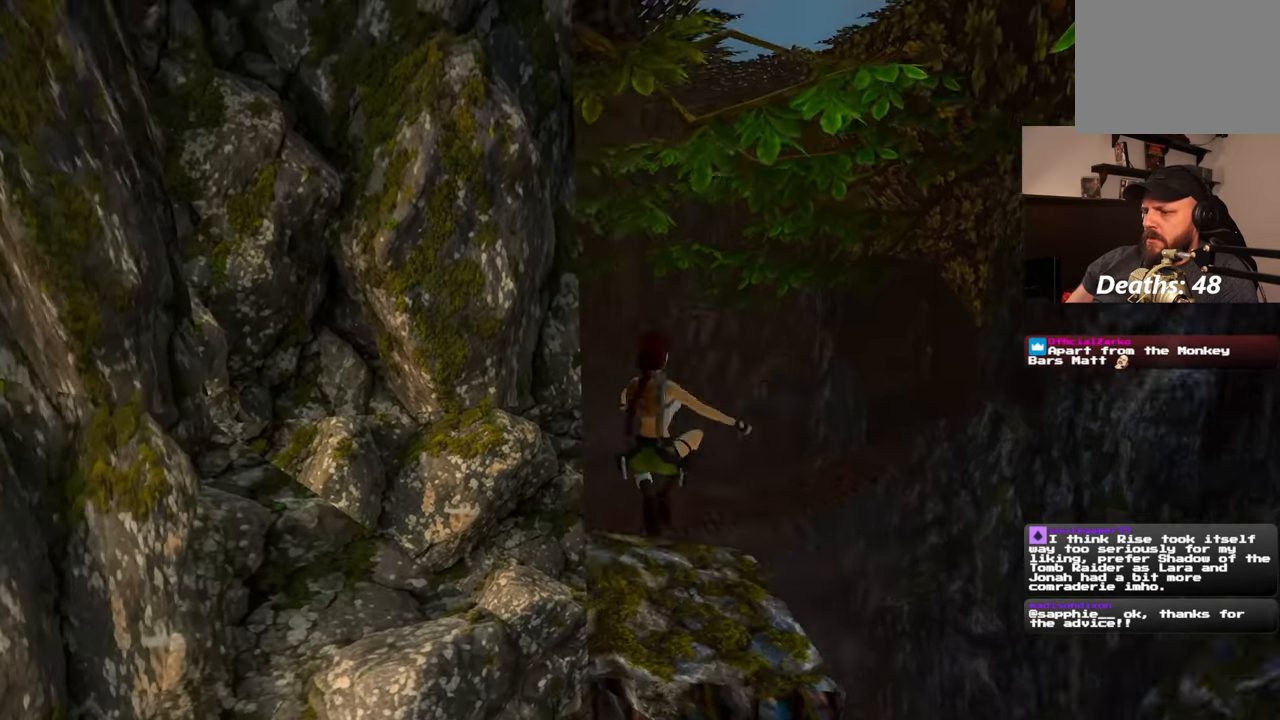
{"buttons": [], "left_stick": "center", "right_stick": "center", "events": [[217, "right_stick", "center"]]}
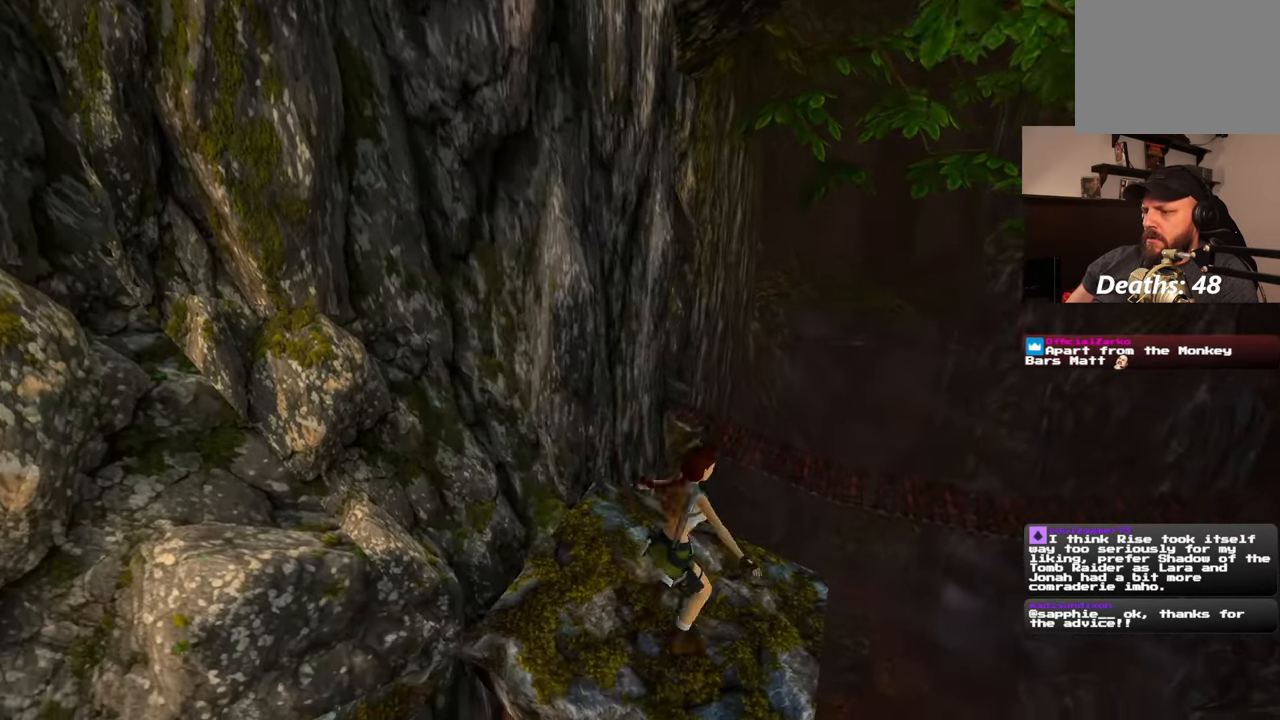
{"buttons": [], "left_stick": "right", "right_stick": "center", "events": [[367, "left_stick", "right"]]}
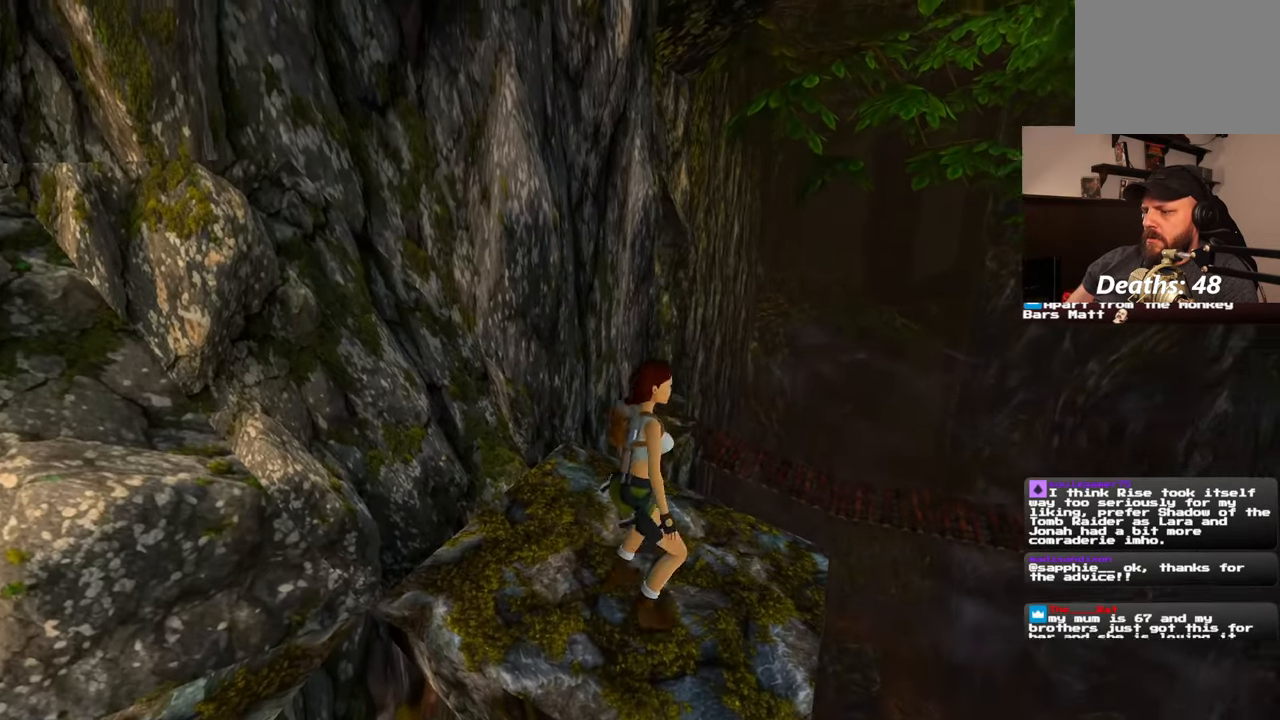
{"buttons": [], "left_stick": "right", "right_stick": "center", "events": []}
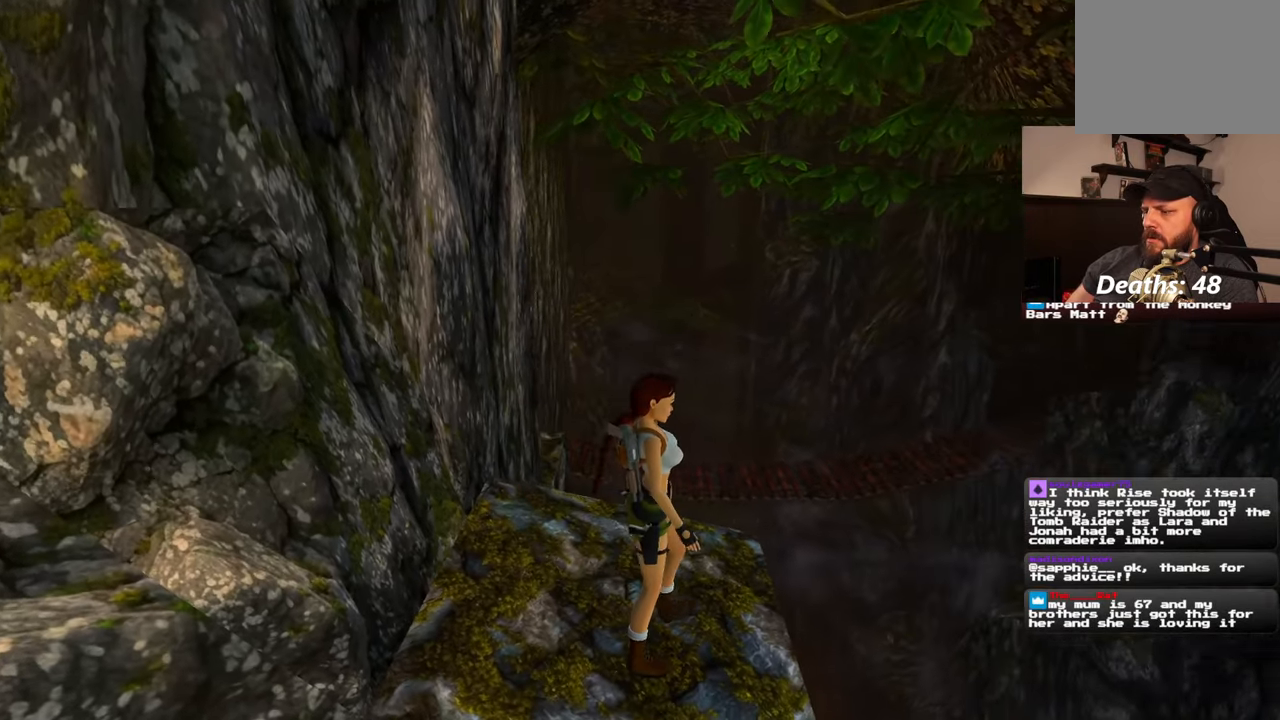
{"buttons": [], "left_stick": "up-right", "right_stick": "center", "events": [[83, "right_stick", "left"], [217, "right_stick", "center"], [500, "left_stick", "up-right"]]}
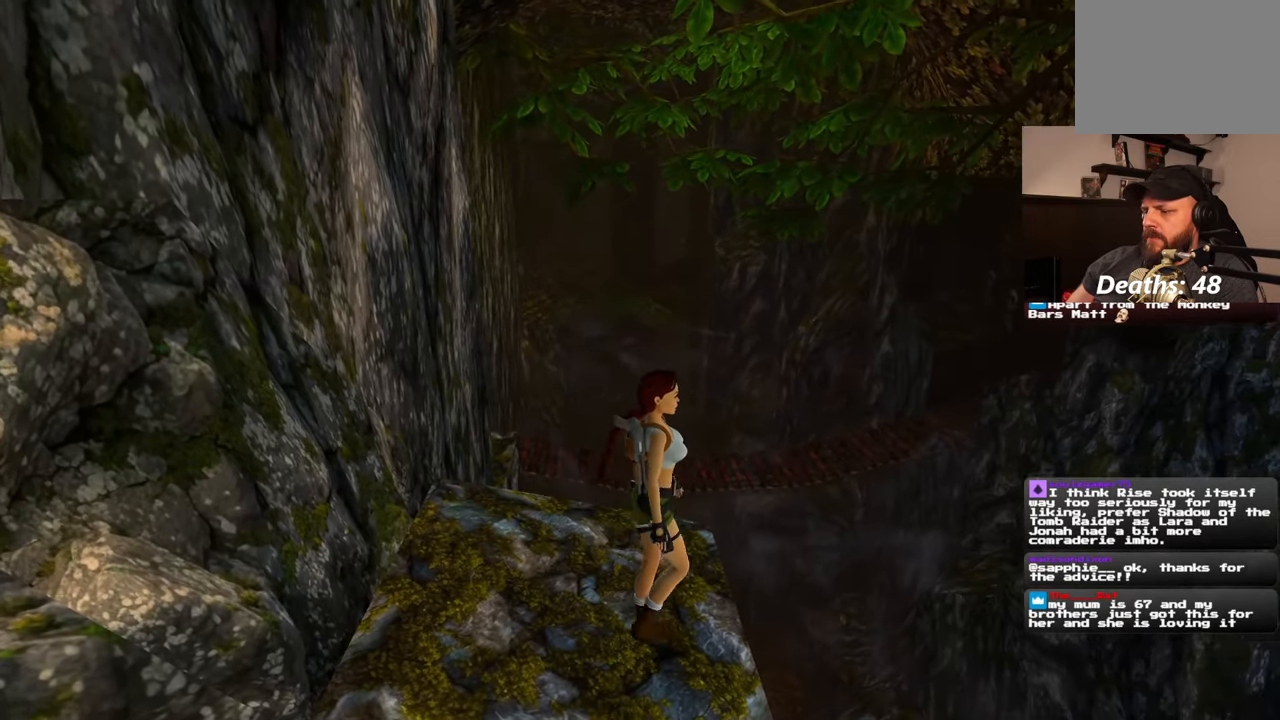
{"buttons": [], "left_stick": "up", "right_stick": "center", "events": [[33, "right_stick", "left"], [250, "right_stick", "center"], [400, "left_stick", "up"]]}
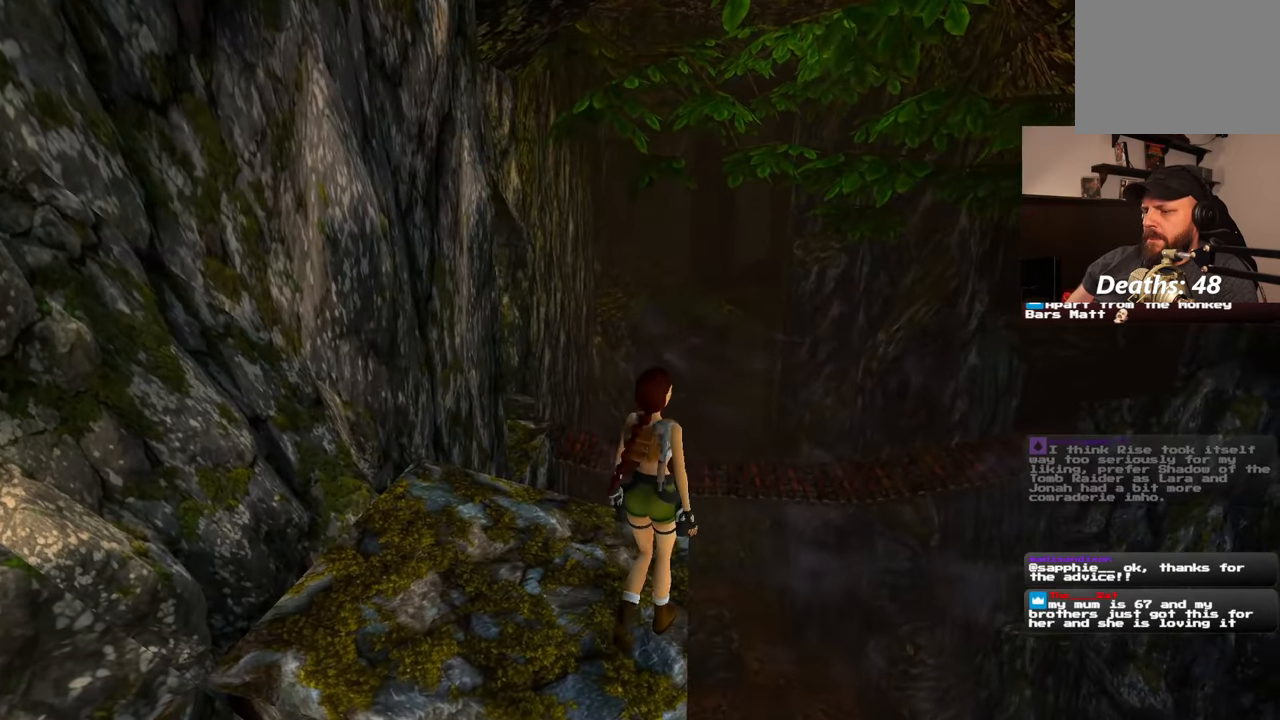
{"buttons": [], "left_stick": "center", "right_stick": "center", "events": [[200, "left_stick", "center"], [250, "right_stick", "left"], [350, "right_stick", "center"]]}
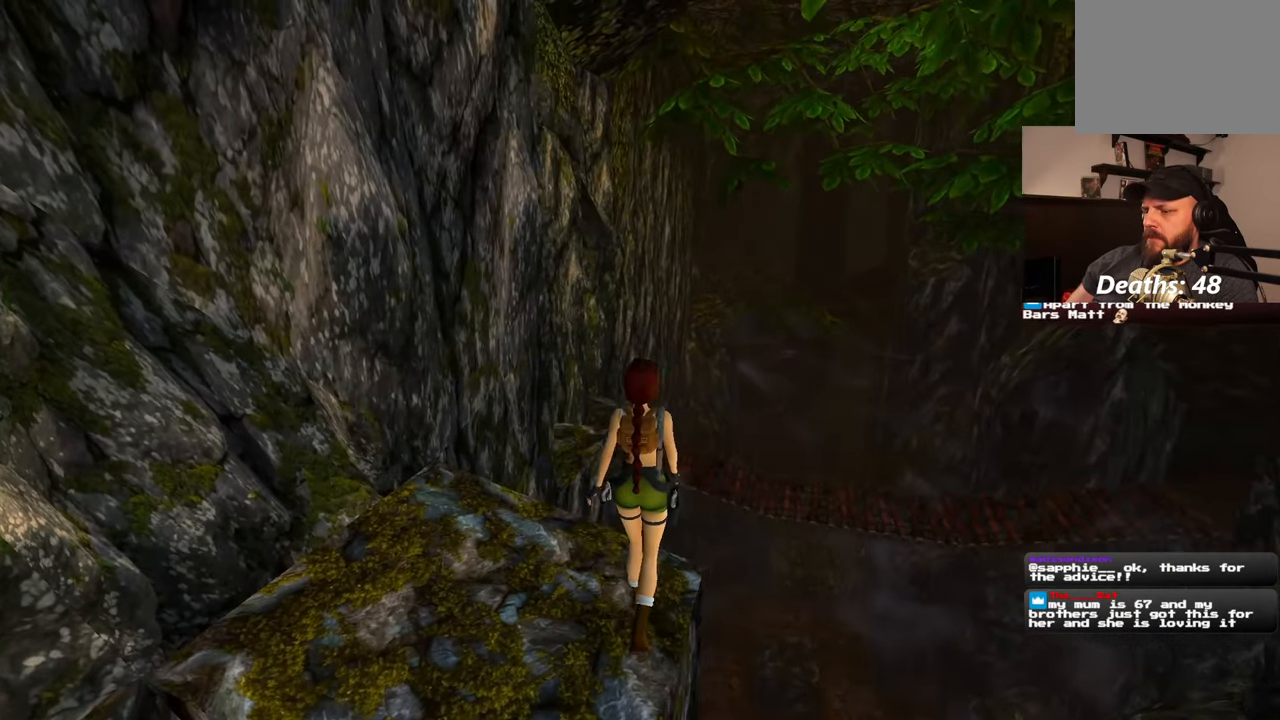
{"buttons": [], "left_stick": "center", "right_stick": "left", "events": [[100, "right_stick", "left"], [217, "right_stick", "center"], [483, "right_stick", "left"]]}
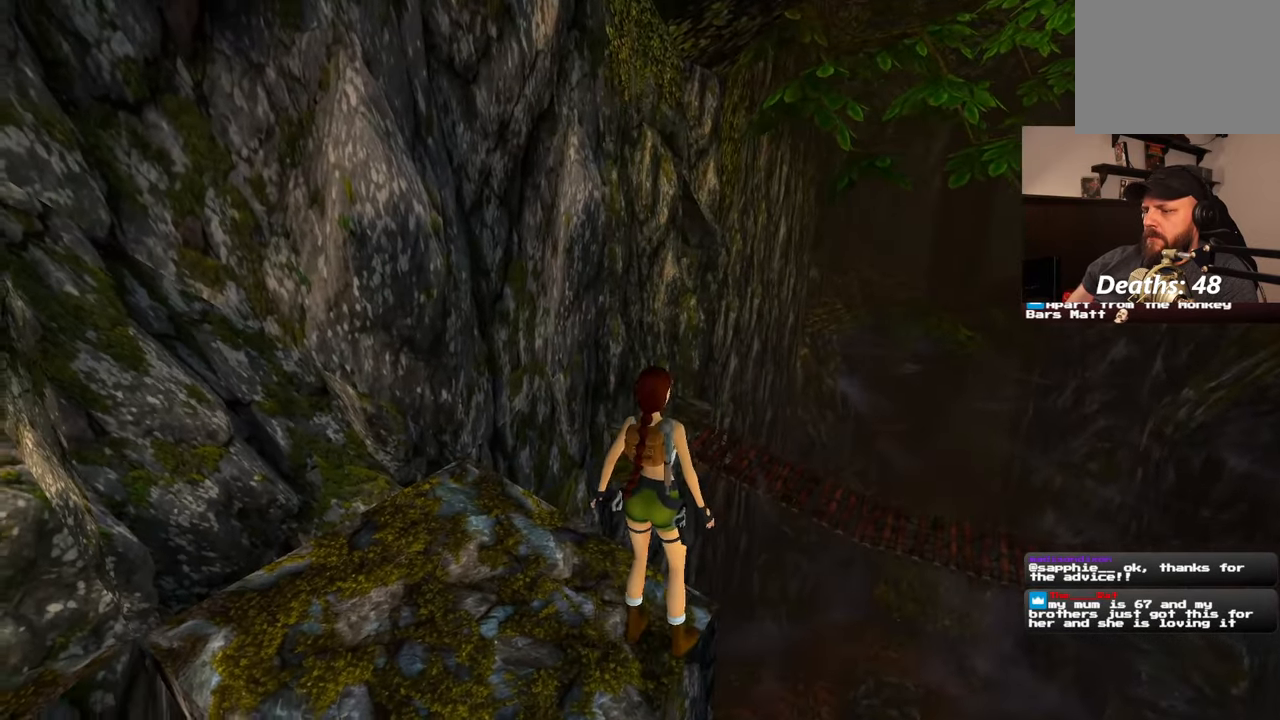
{"buttons": ["SQUARE"], "left_stick": "center", "right_stick": "center", "events": [[50, "right_stick", "center"], [417, "SQUARE", "down"]]}
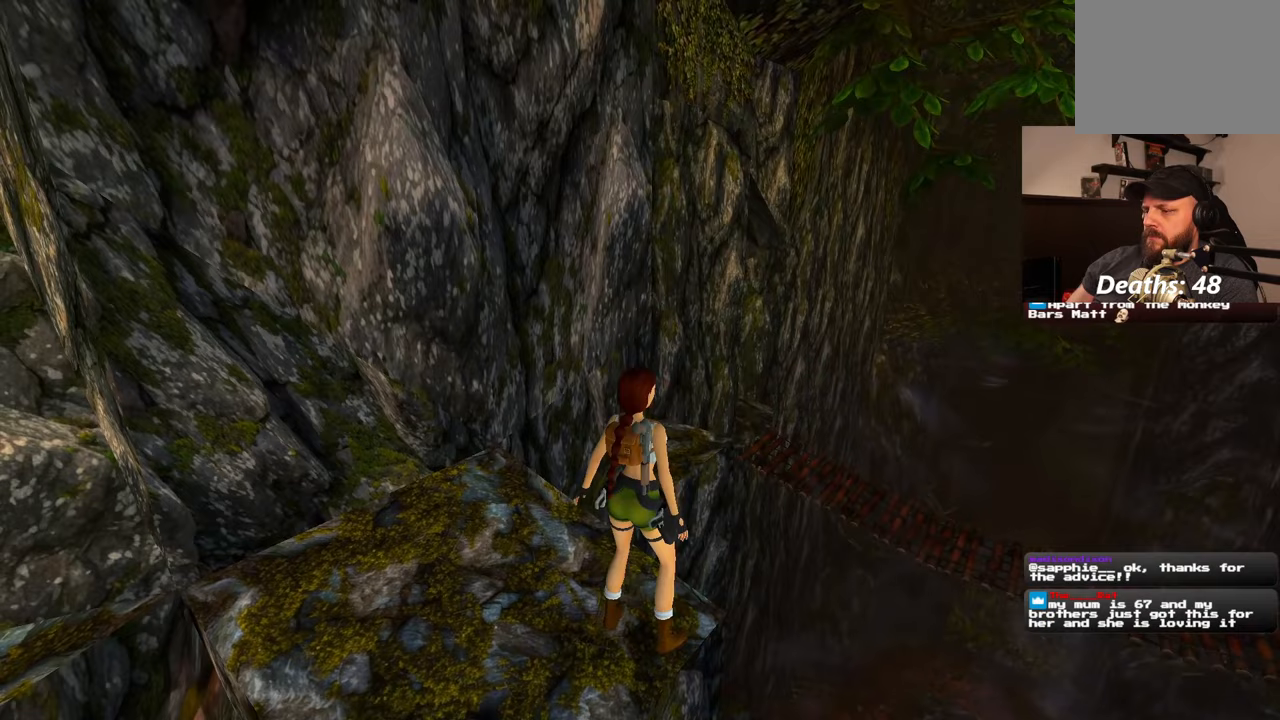
{"buttons": [], "left_stick": "up-right", "right_stick": "center", "events": [[67, "left_stick", "up"], [300, "left_stick", "up-right"], [433, "SQUARE", "up"]]}
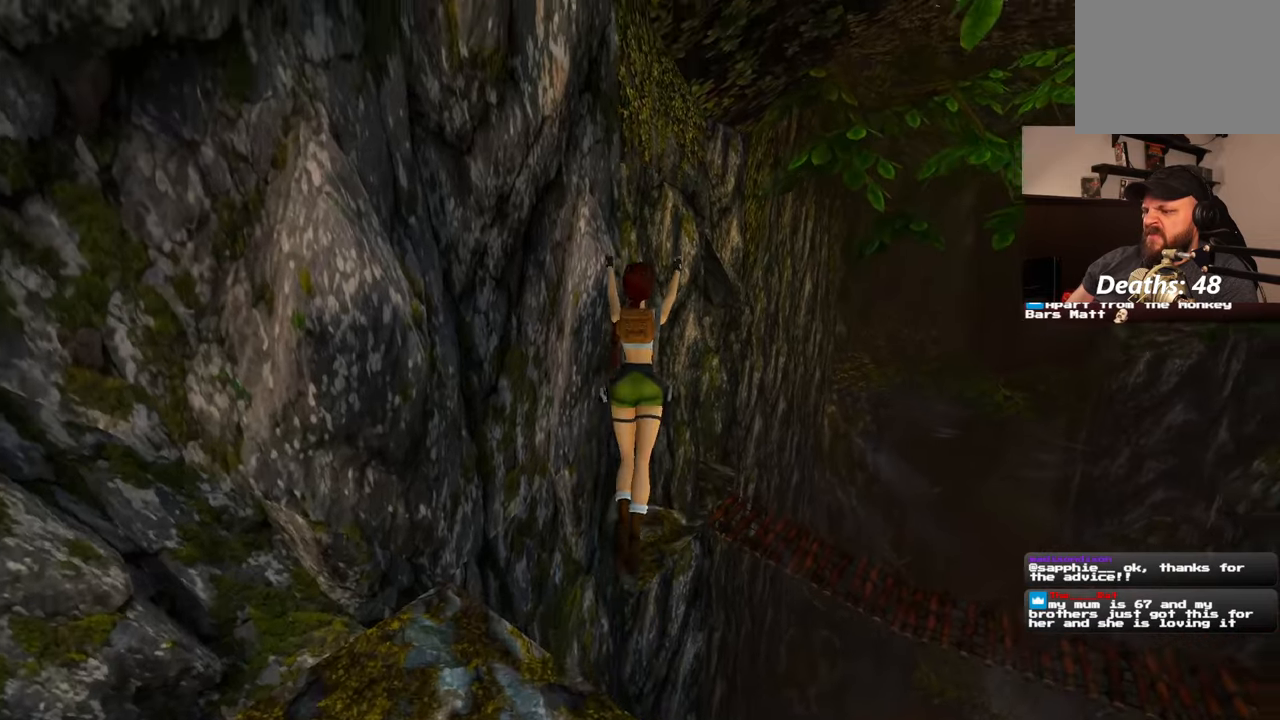
{"buttons": [], "left_stick": "up-left", "right_stick": "center", "events": [[33, "left_stick", "up"], [167, "left_stick", "up-left"]]}
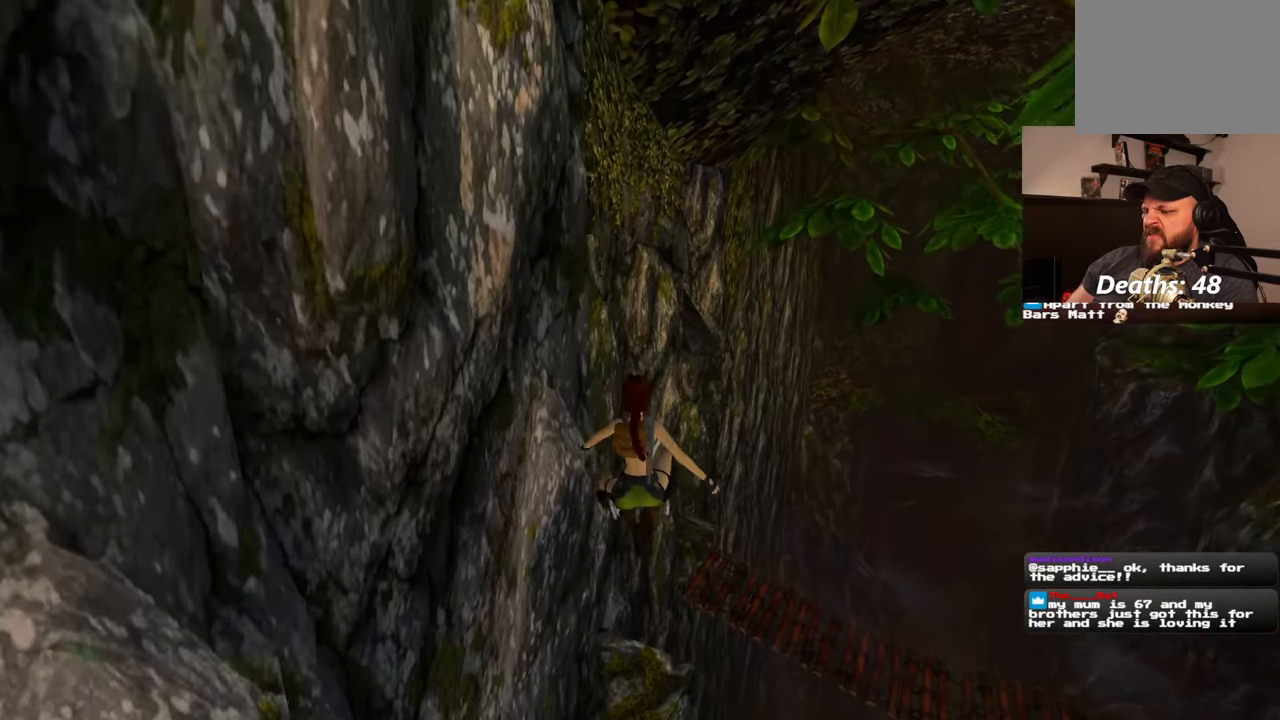
{"buttons": [], "left_stick": "center", "right_stick": "center", "events": [[133, "left_stick", "center"]]}
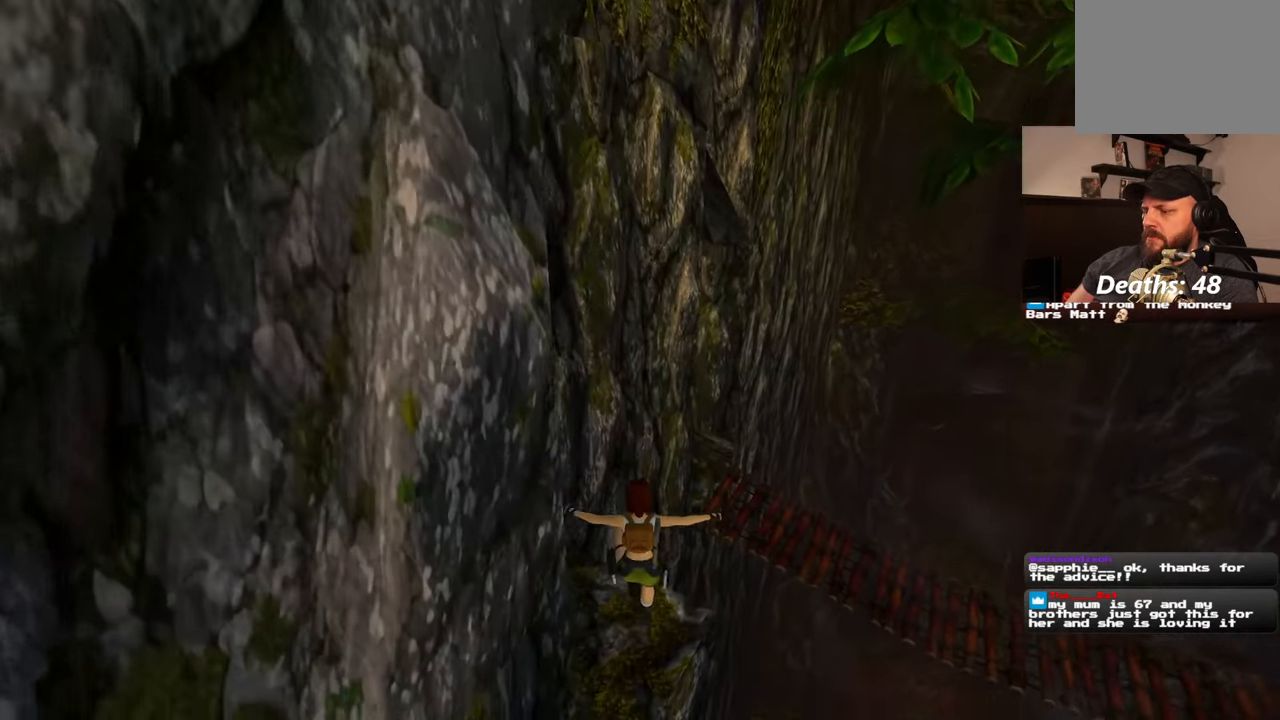
{"buttons": [], "left_stick": "center", "right_stick": "center", "events": []}
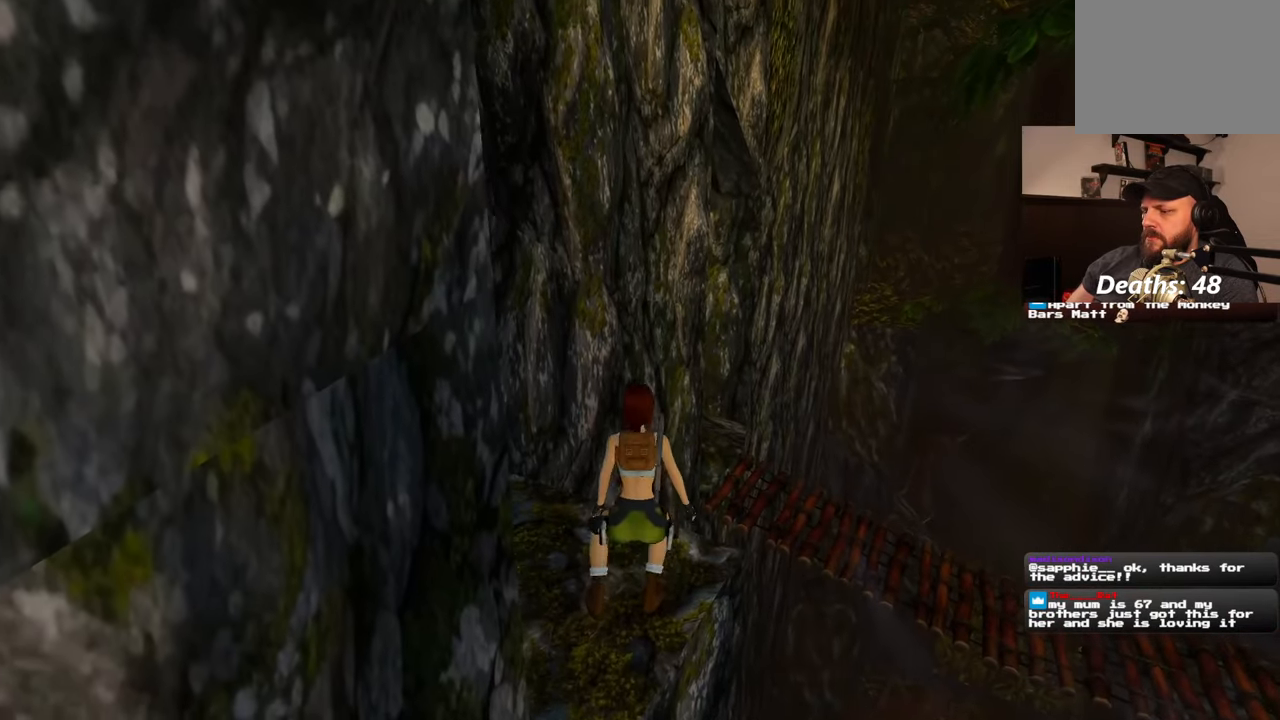
{"buttons": [], "left_stick": "up-left", "right_stick": "down-right", "events": [[117, "left_stick", "up-left"], [433, "right_stick", "down-right"]]}
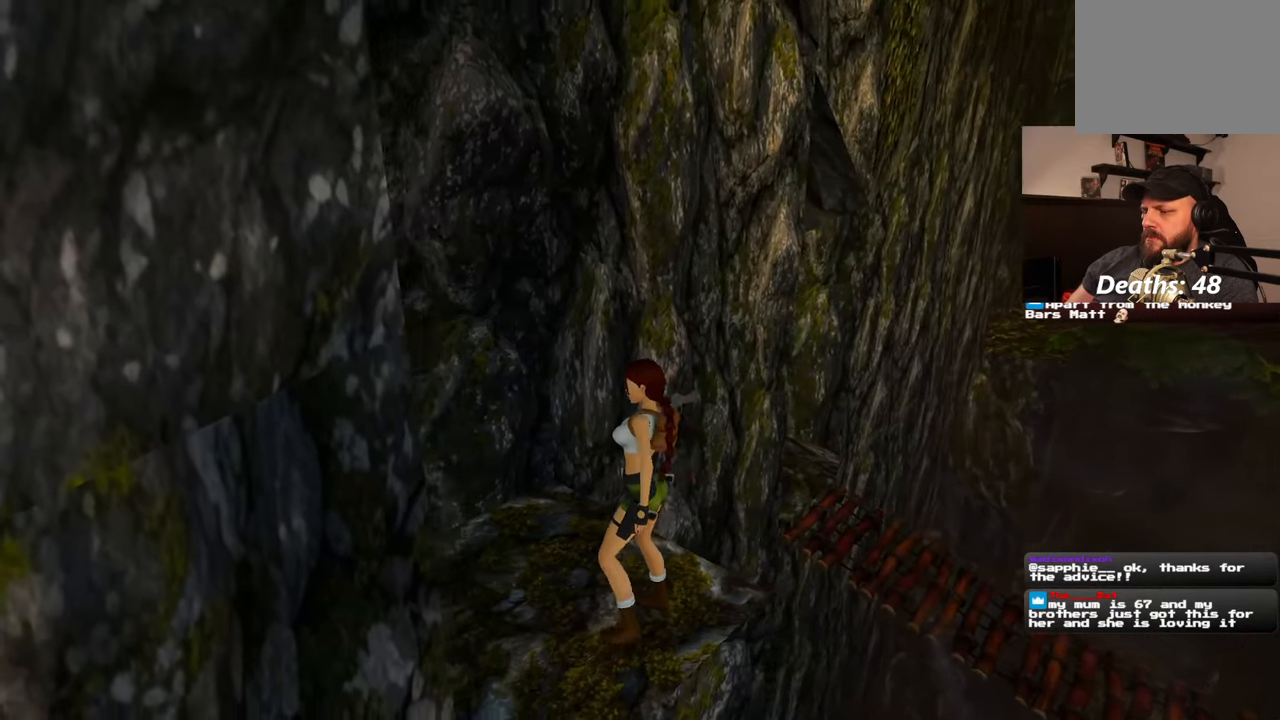
{"buttons": [], "left_stick": "up-left", "right_stick": "down-right", "events": [[200, "left_stick", "left"], [433, "left_stick", "up-left"]]}
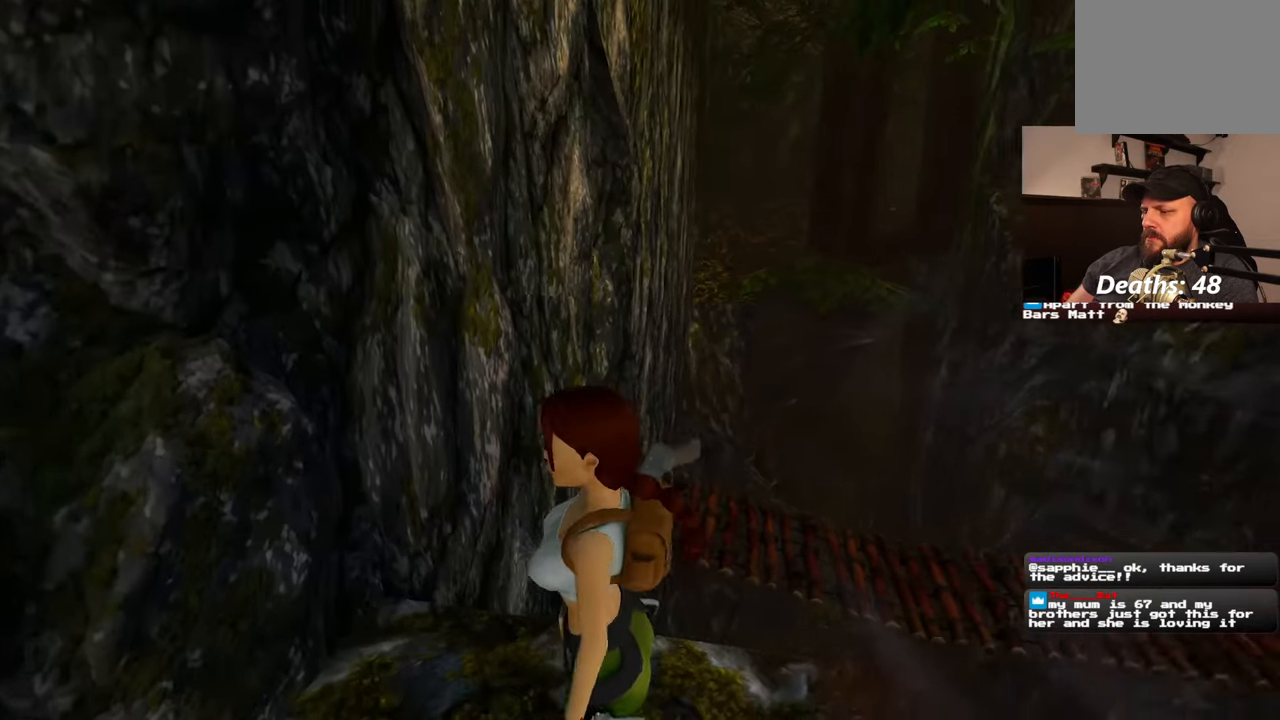
{"buttons": [], "left_stick": "up", "right_stick": "center", "events": [[283, "left_stick", "up"], [317, "right_stick", "right"], [417, "right_stick", "center"]]}
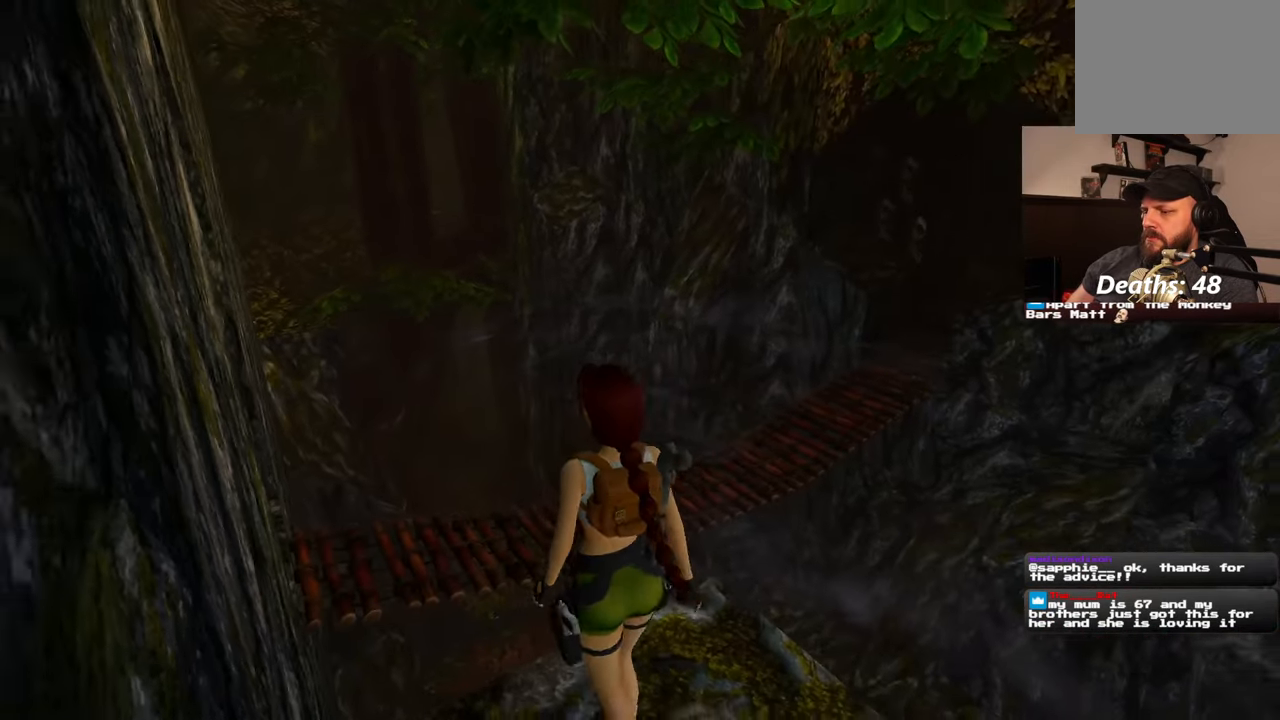
{"buttons": [], "left_stick": "up", "right_stick": "center", "events": []}